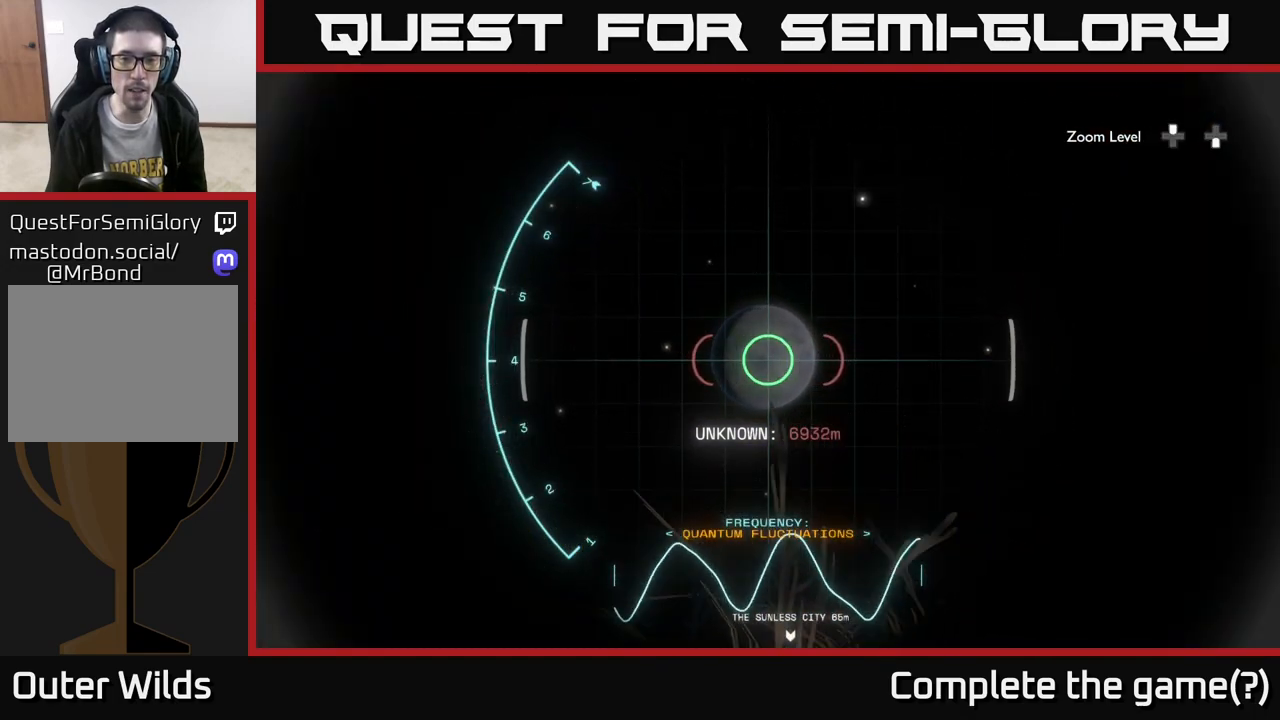
Gameplay with a controller (Xbox layout); each line is a JSON object with the inputs held at the frame after it. "events" lists button and stick changes between this image and that frame as [ms after this image, input, new state], when the widget could be followed in between.
{"buttons": ["R1"], "left_stick": "center", "right_stick": "right", "events": [[183, "right_stick", "center"], [267, "right_stick", "right"]]}
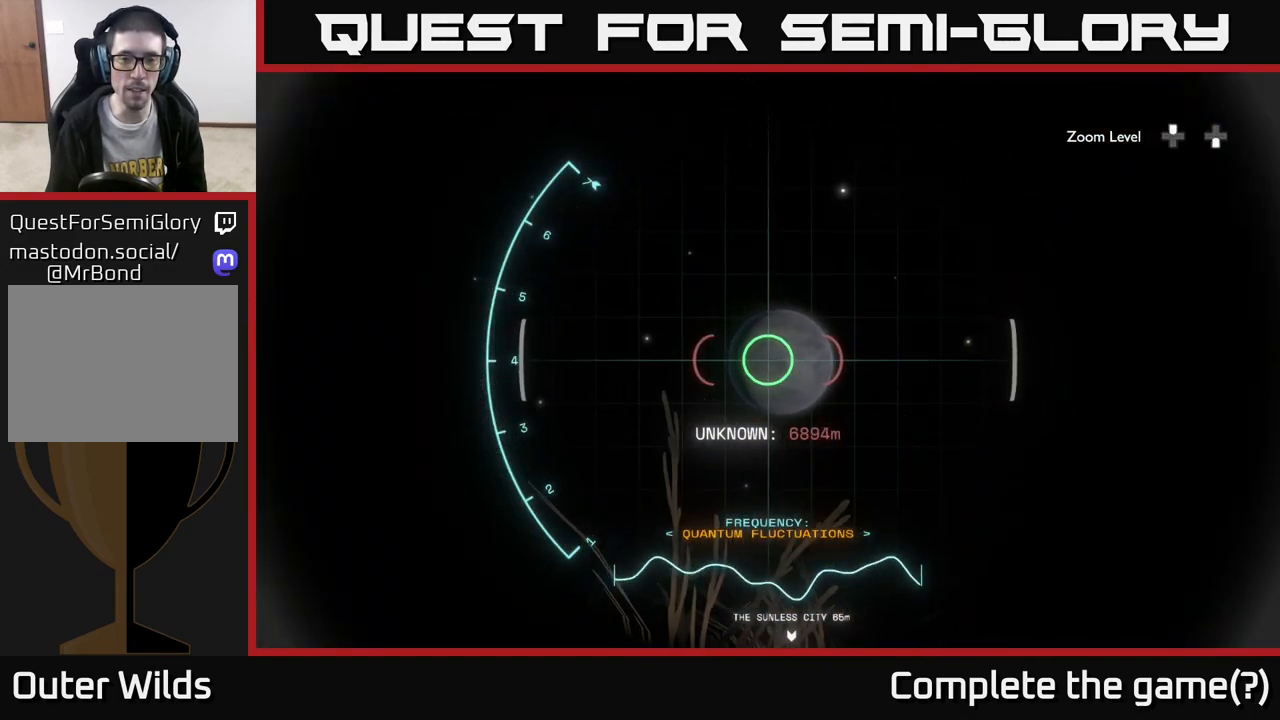
{"buttons": ["R1"], "left_stick": "center", "right_stick": "right", "events": []}
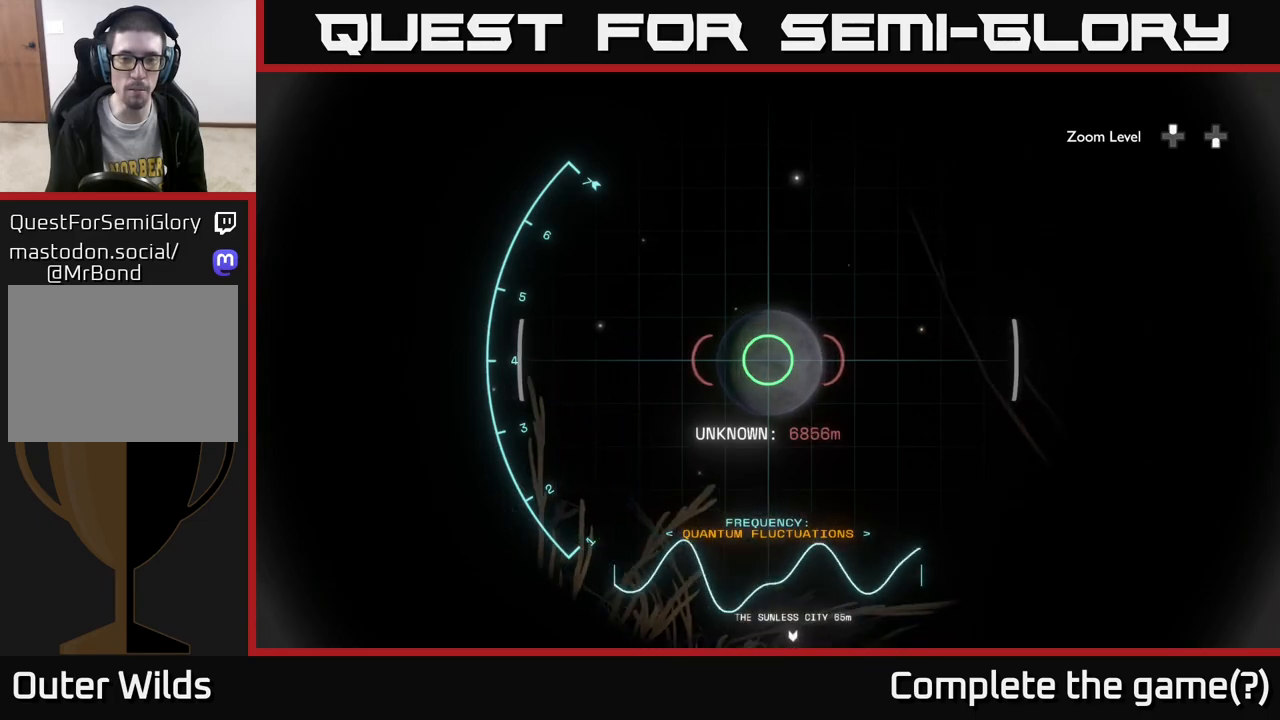
{"buttons": ["R1"], "left_stick": "center", "right_stick": "down-right", "events": [[300, "right_stick", "down-right"]]}
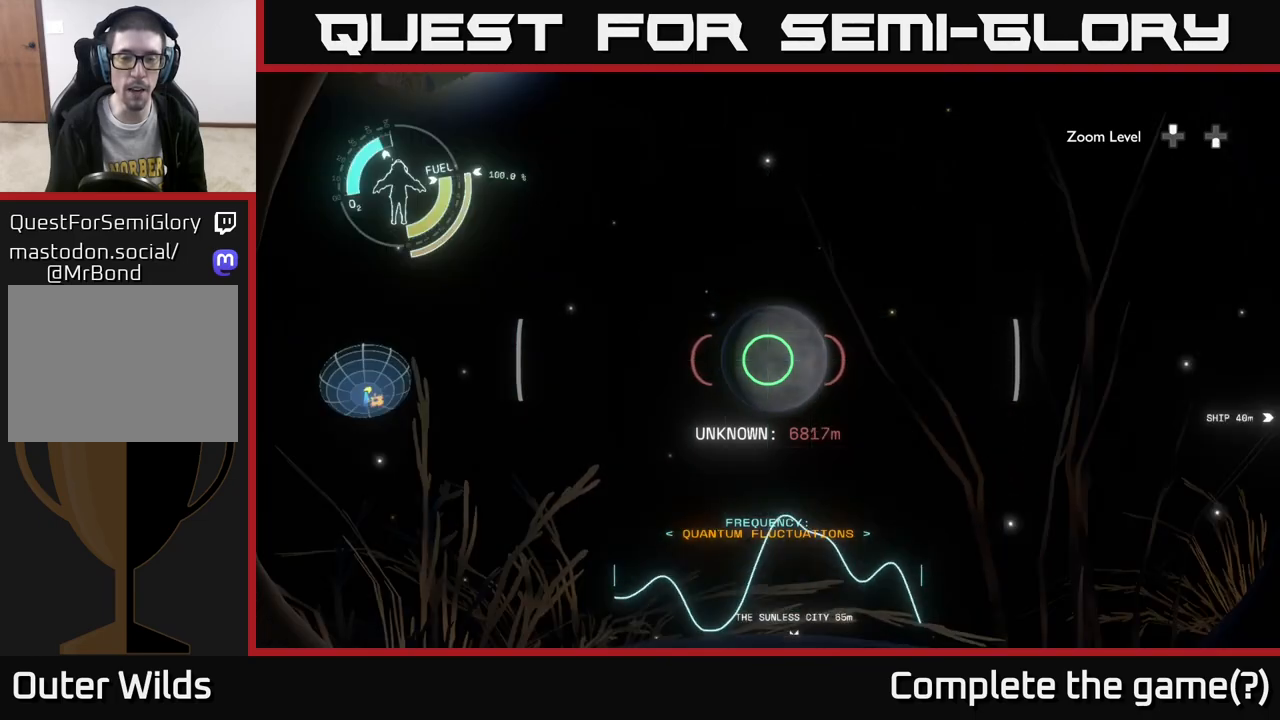
{"buttons": [], "left_stick": "up", "right_stick": "center", "events": [[17, "R1", "up"], [167, "left_stick", "right"], [317, "right_stick", "center"], [350, "left_stick", "center"], [400, "left_stick", "up"]]}
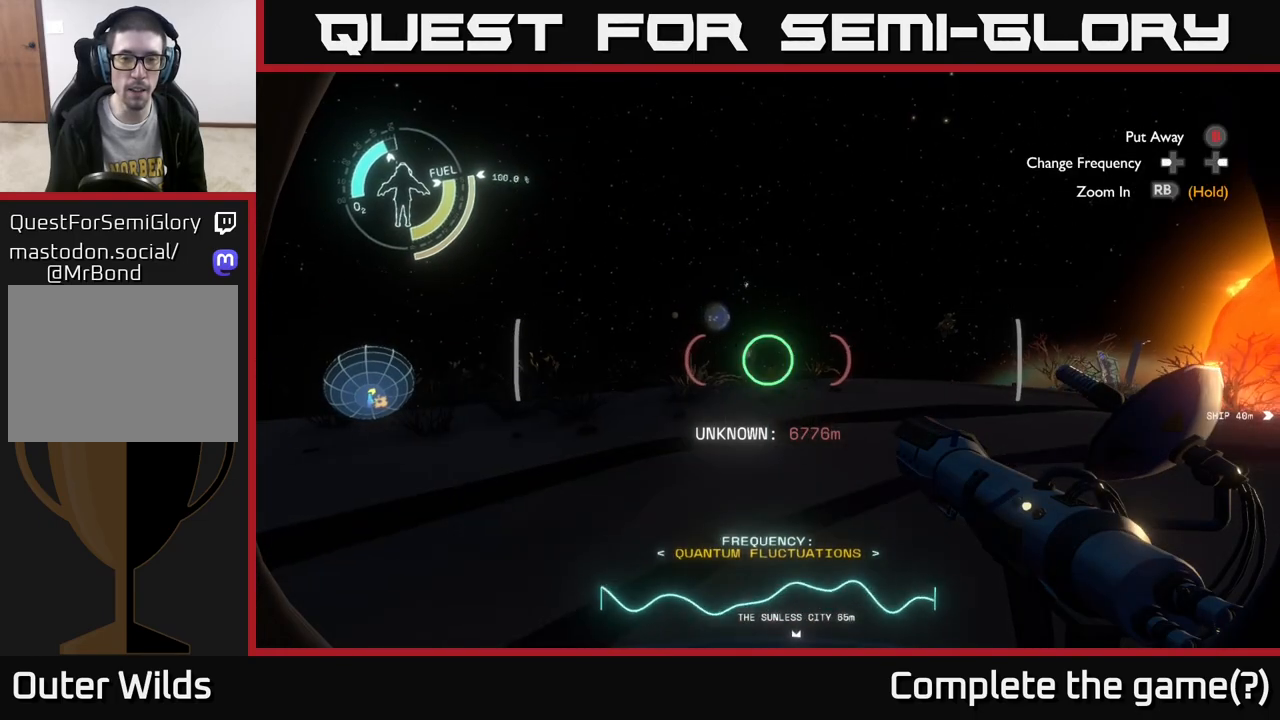
{"buttons": [], "left_stick": "up-right", "right_stick": "center", "events": [[117, "left_stick", "up-right"]]}
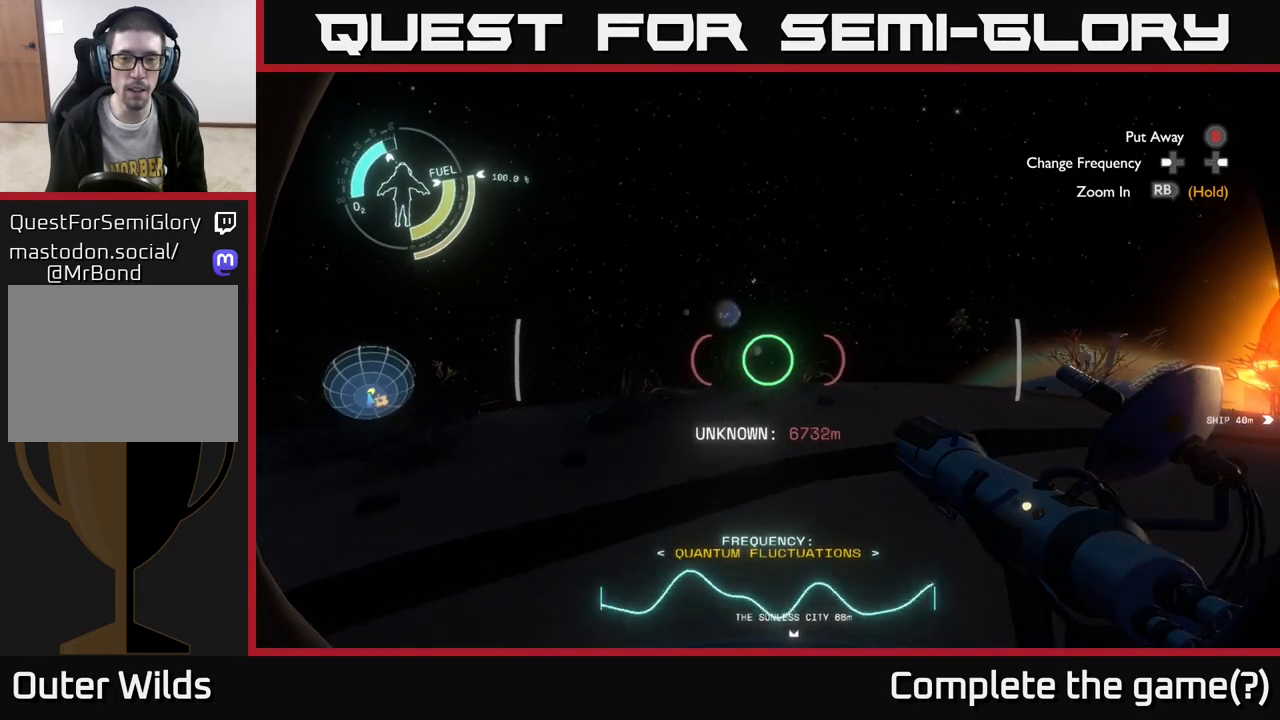
{"buttons": ["SELECT"], "left_stick": "center", "right_stick": "center", "events": [[317, "left_stick", "center"], [483, "SELECT", "down"]]}
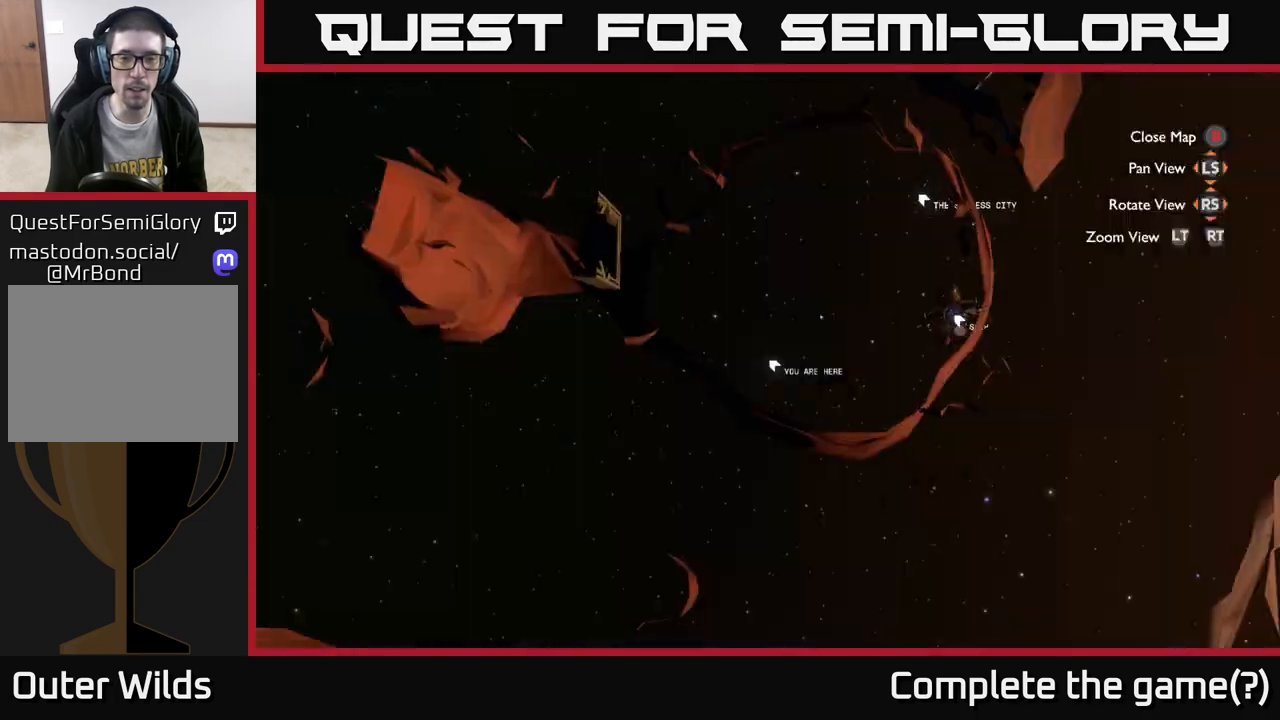
{"buttons": [], "left_stick": "center", "right_stick": "center", "events": [[133, "SELECT", "up"]]}
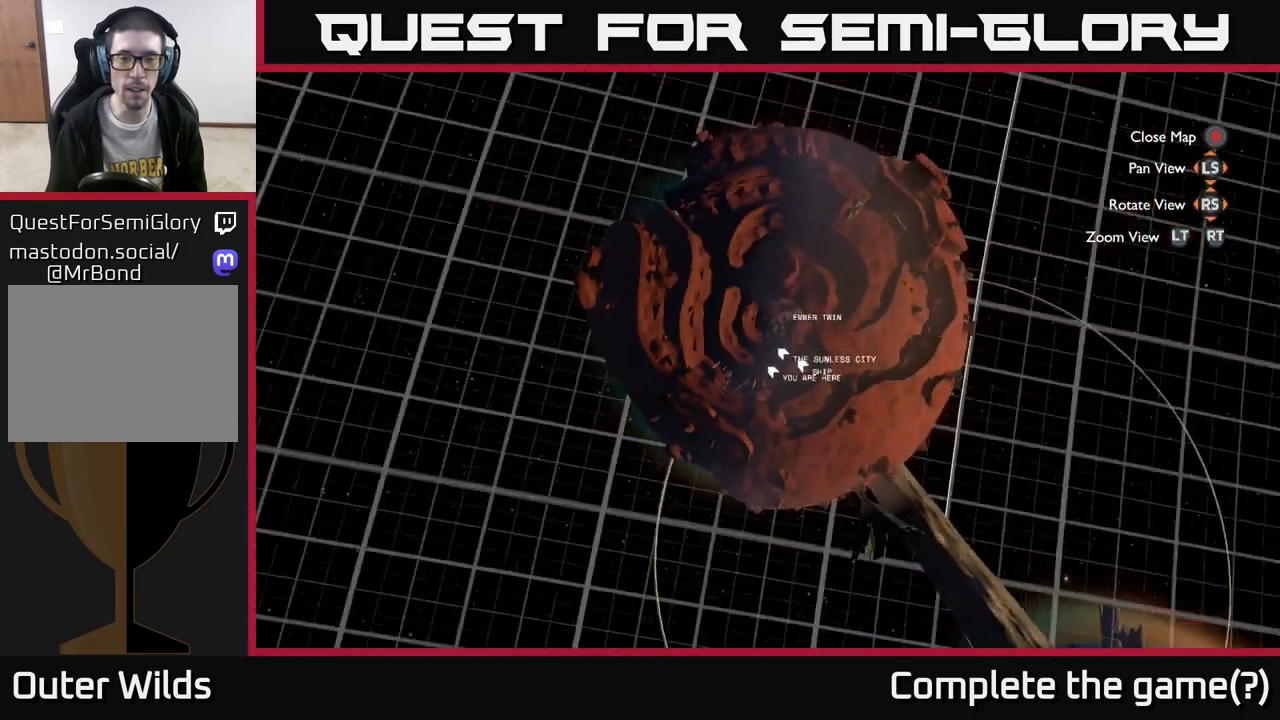
{"buttons": [], "left_stick": "center", "right_stick": "center", "events": []}
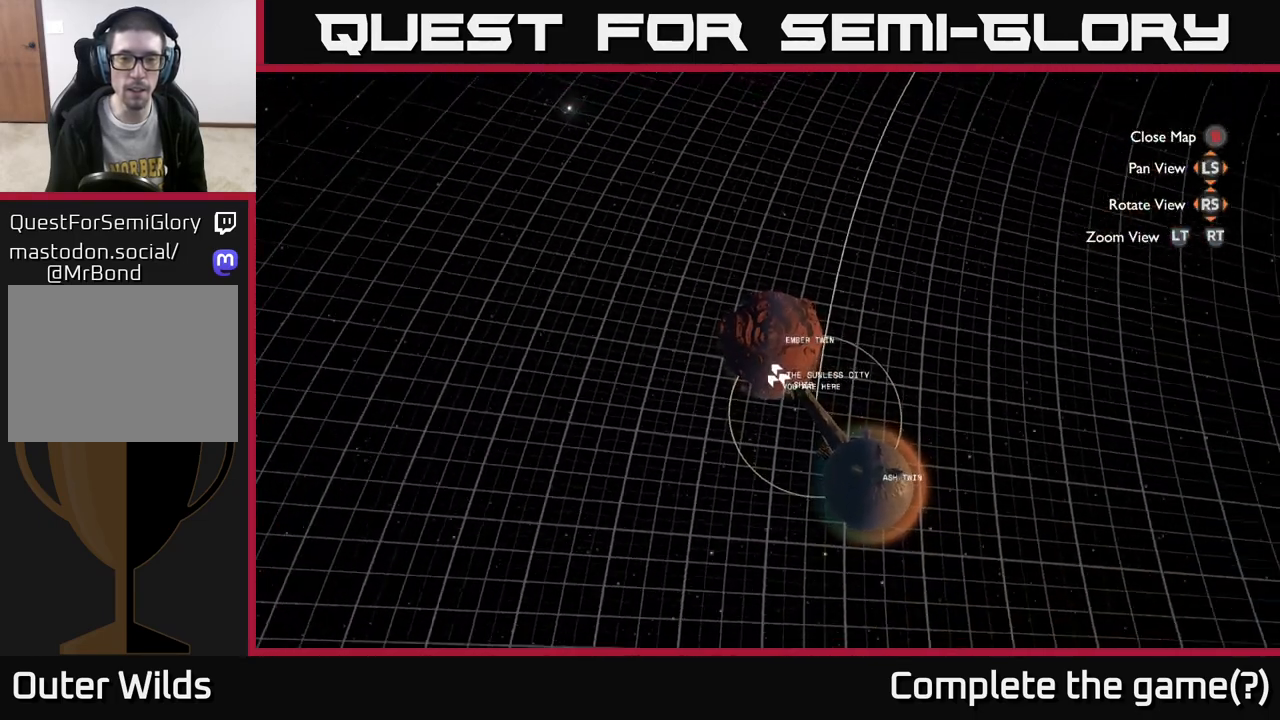
{"buttons": [], "left_stick": "up", "right_stick": "center", "events": [[50, "left_stick", "up"], [83, "right_stick", "up"], [317, "right_stick", "center"]]}
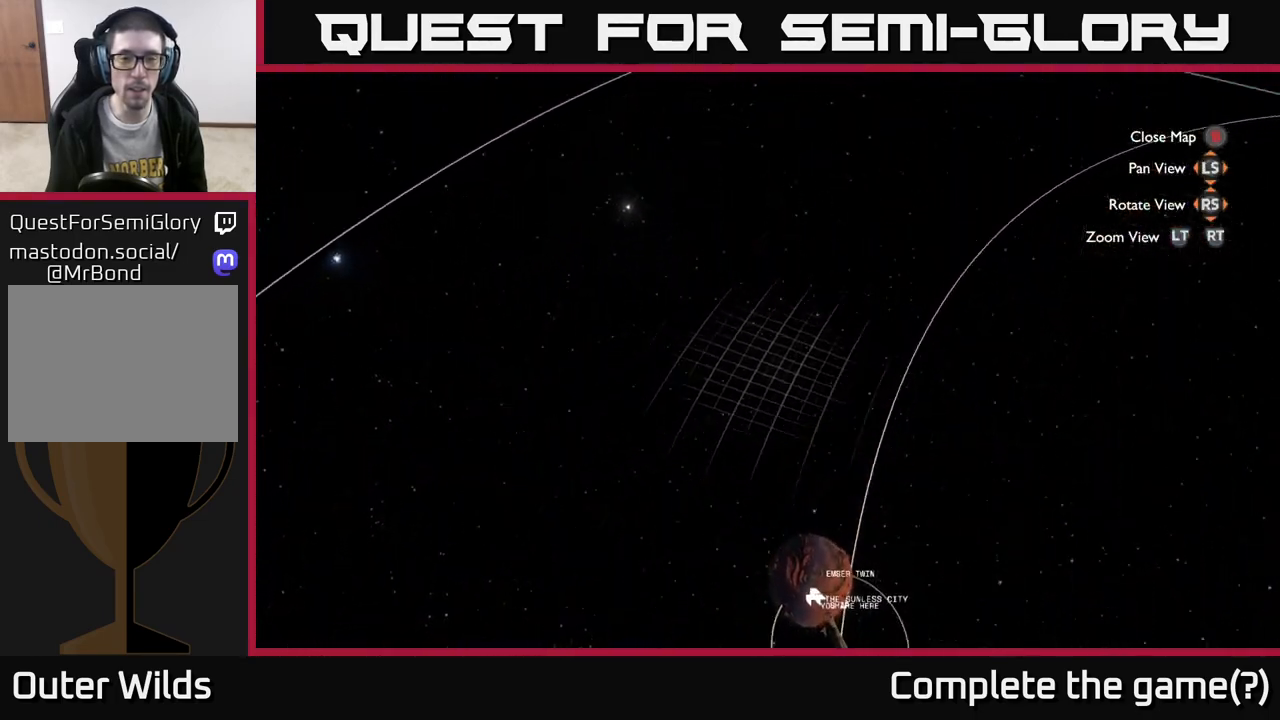
{"buttons": [], "left_stick": "down-left", "right_stick": "up-left", "events": [[17, "right_stick", "up-left"], [183, "right_stick", "center"], [350, "left_stick", "center"], [483, "left_stick", "down-left"], [483, "right_stick", "up-left"]]}
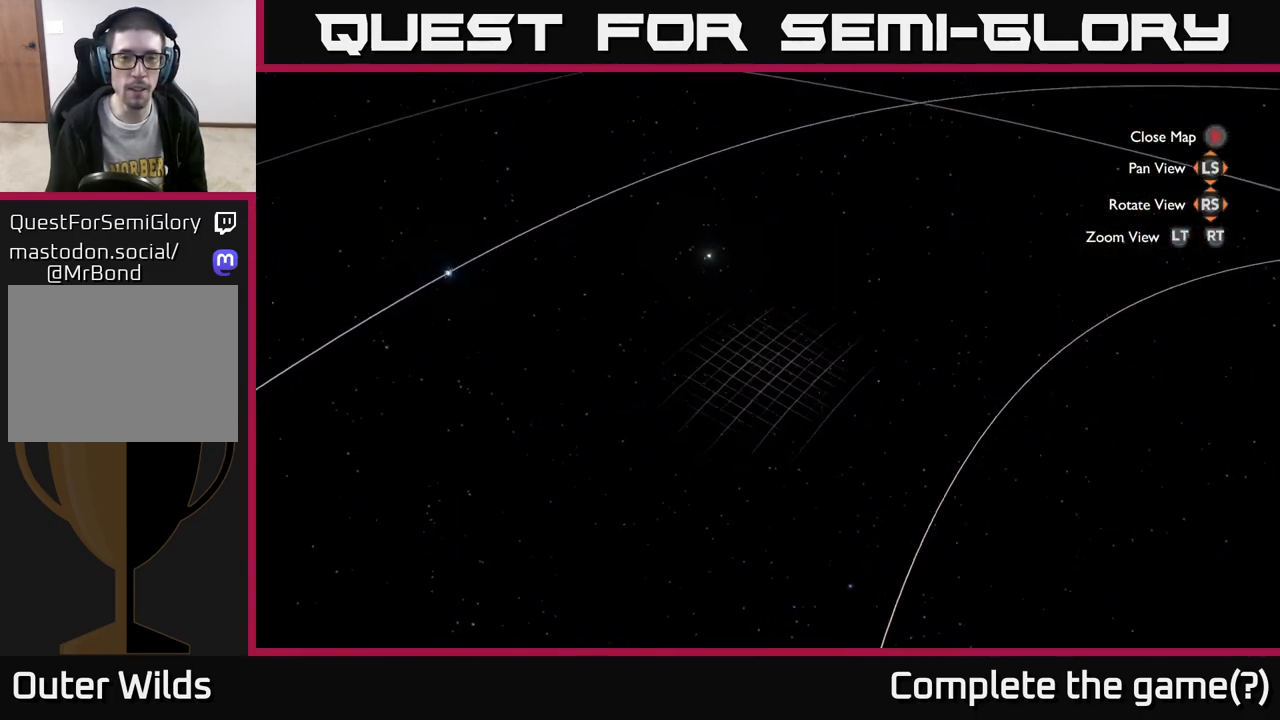
{"buttons": [], "left_stick": "down", "right_stick": "center", "events": [[83, "left_stick", "down"], [167, "right_stick", "up"], [400, "right_stick", "center"]]}
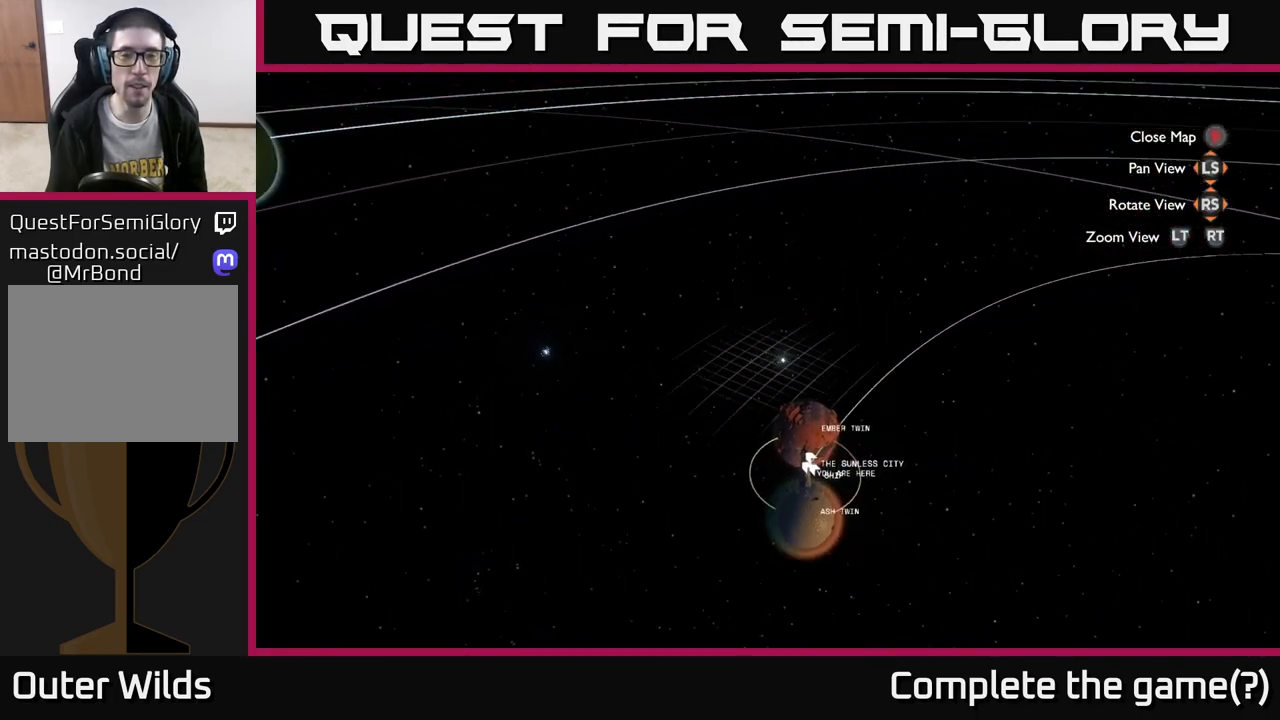
{"buttons": [], "left_stick": "down-left", "right_stick": "center", "events": [[50, "left_stick", "up"], [83, "right_stick", "up"], [383, "left_stick", "down-left"], [383, "right_stick", "center"]]}
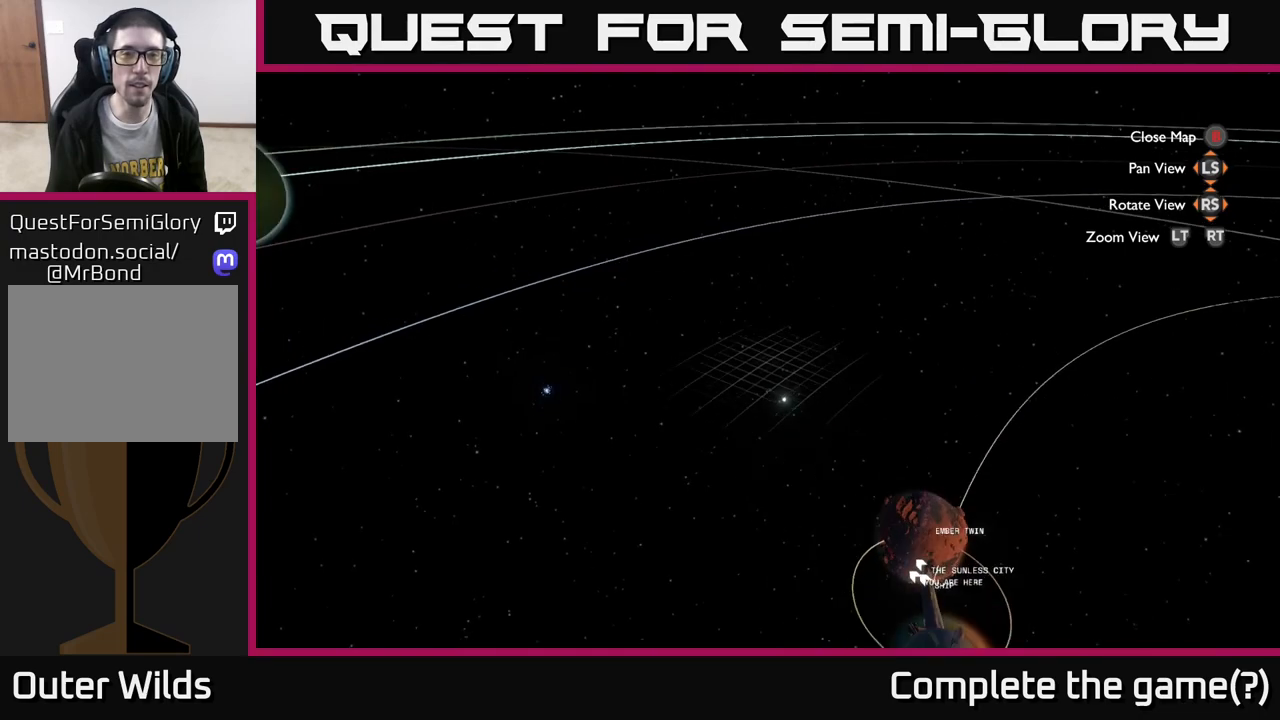
{"buttons": [], "left_stick": "down-left", "right_stick": "center", "events": [[67, "right_stick", "down-left"], [267, "right_stick", "up-left"], [333, "right_stick", "up"], [433, "right_stick", "center"]]}
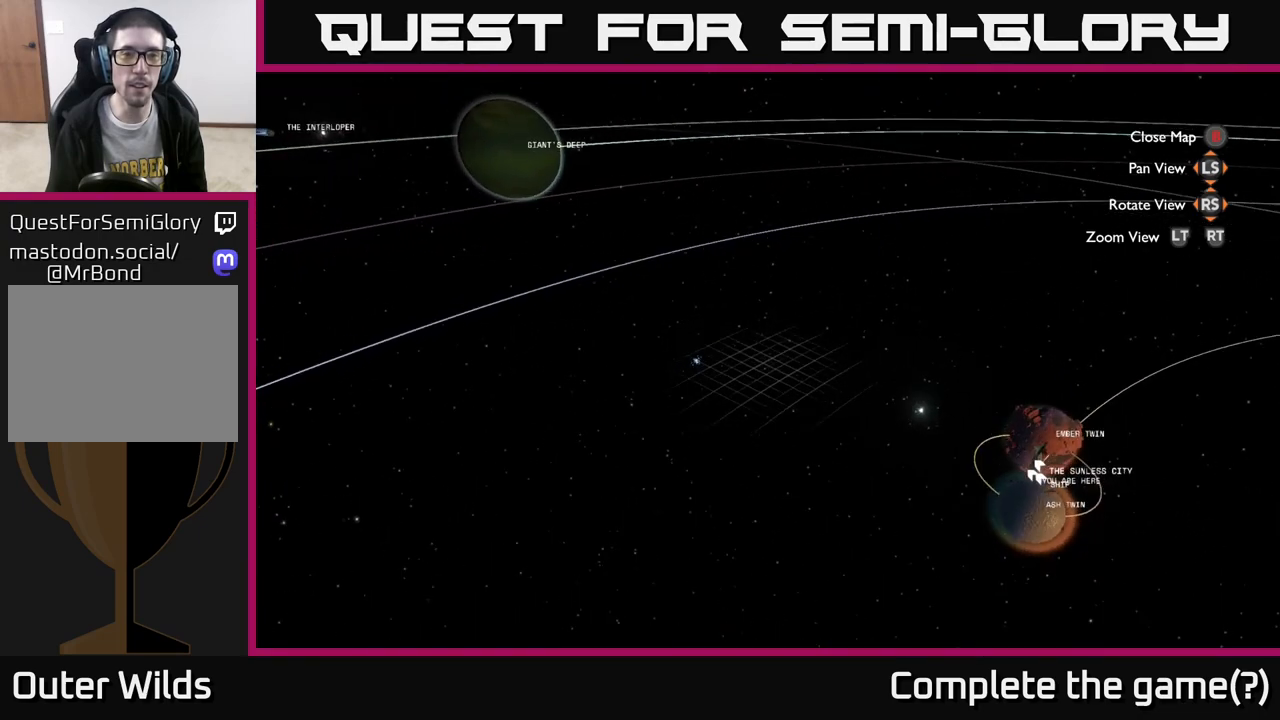
{"buttons": [], "left_stick": "center", "right_stick": "right", "events": [[133, "right_stick", "down-right"], [200, "left_stick", "up-left"], [317, "left_stick", "center"], [383, "right_stick", "right"]]}
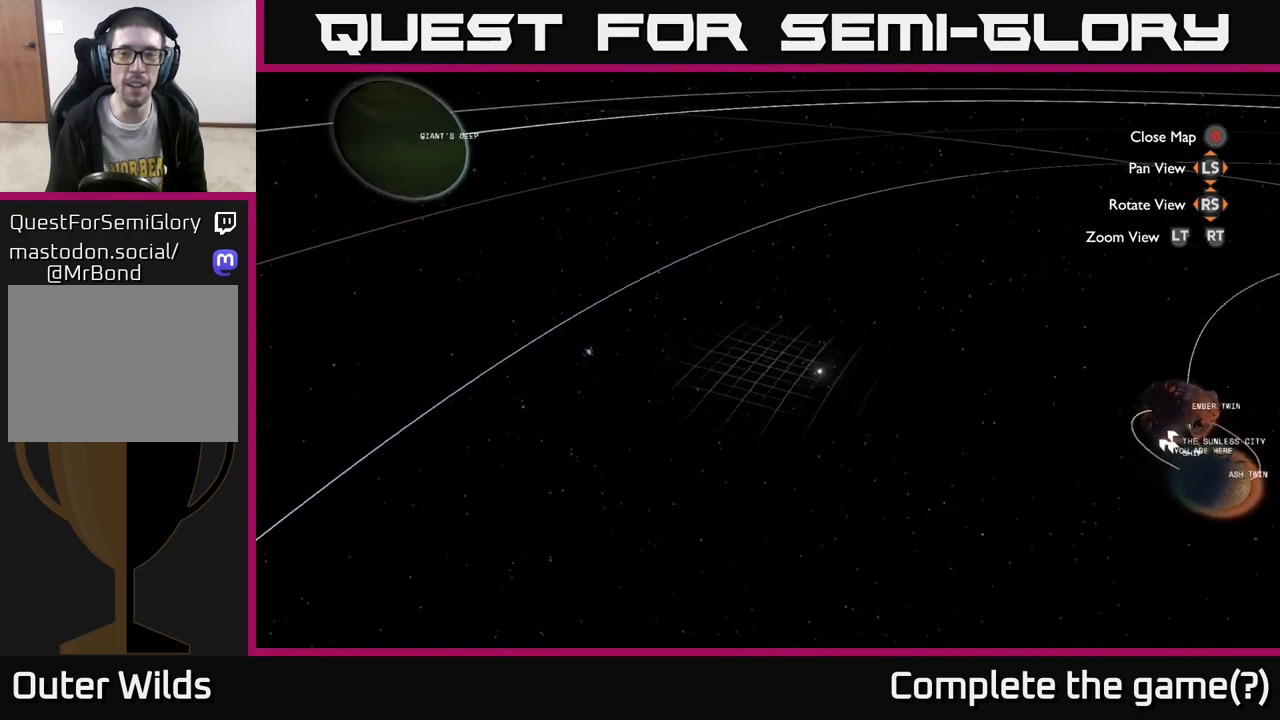
{"buttons": [], "left_stick": "right", "right_stick": "center", "events": [[50, "left_stick", "right"], [250, "right_stick", "center"]]}
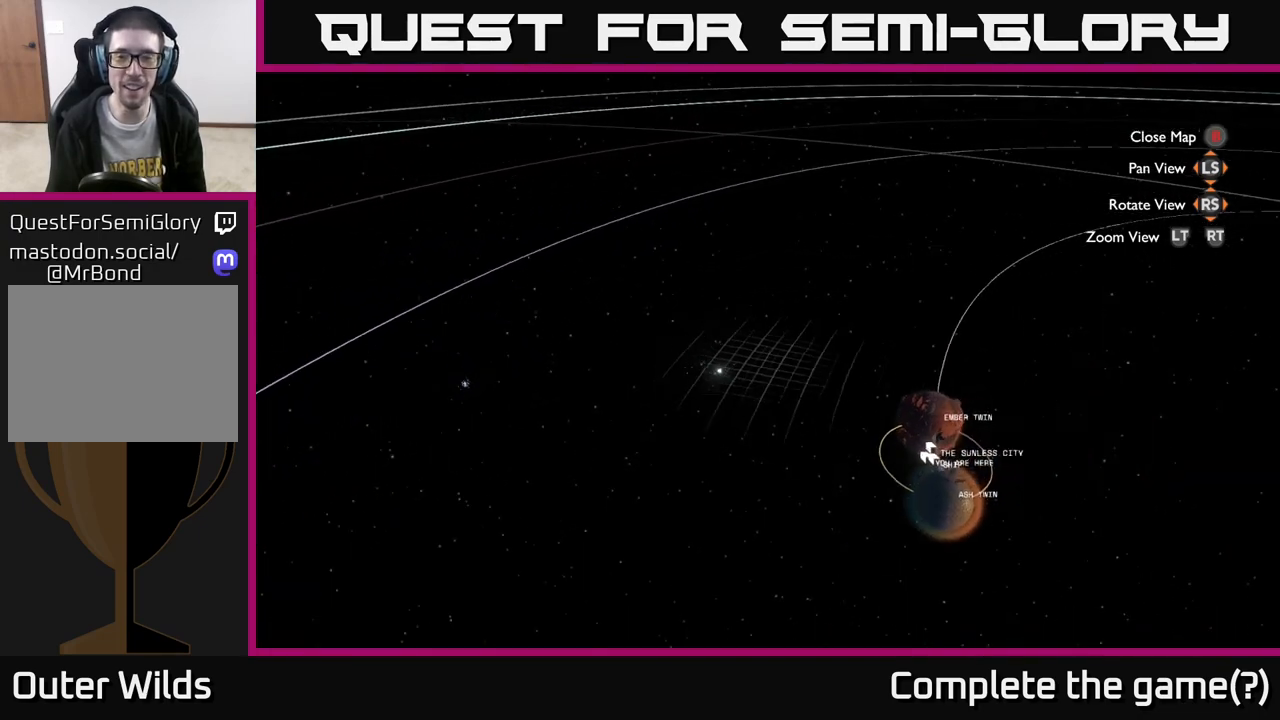
{"buttons": [], "left_stick": "down-left", "right_stick": "up-right", "events": [[250, "right_stick", "right"], [283, "left_stick", "center"], [383, "left_stick", "down-left"], [383, "right_stick", "up-right"]]}
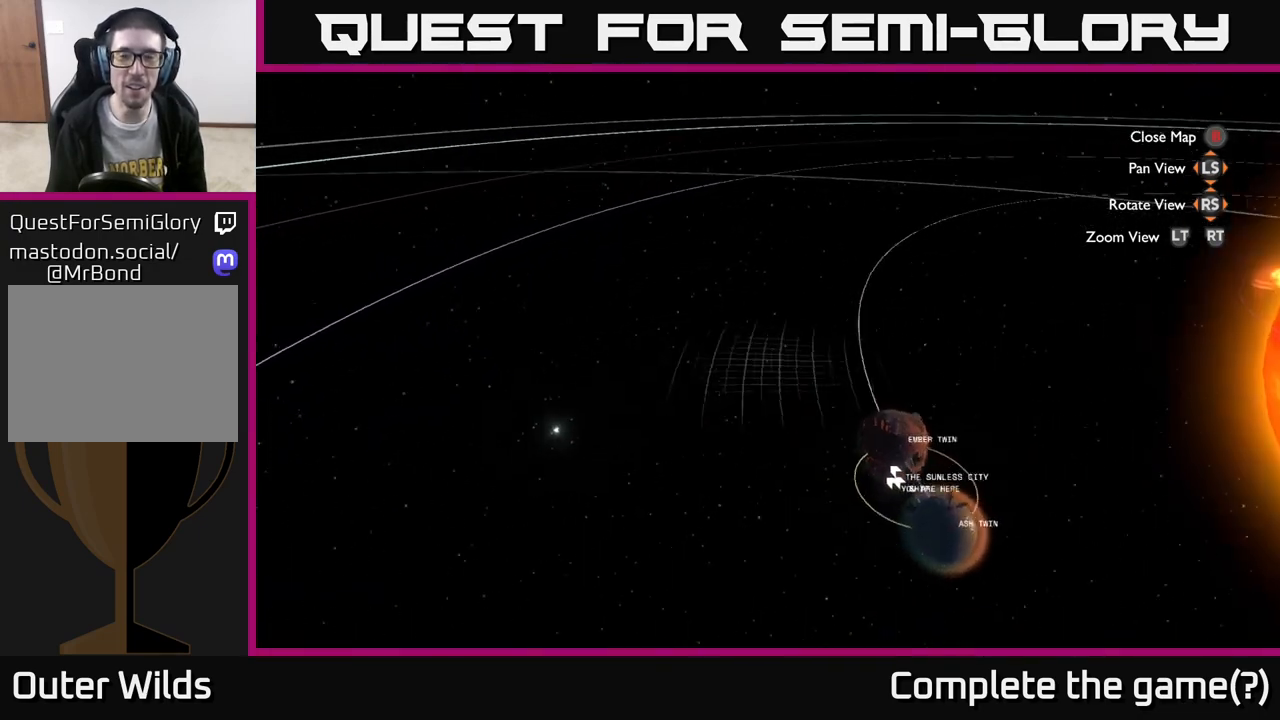
{"buttons": [], "left_stick": "center", "right_stick": "center", "events": [[33, "left_stick", "center"], [483, "right_stick", "center"]]}
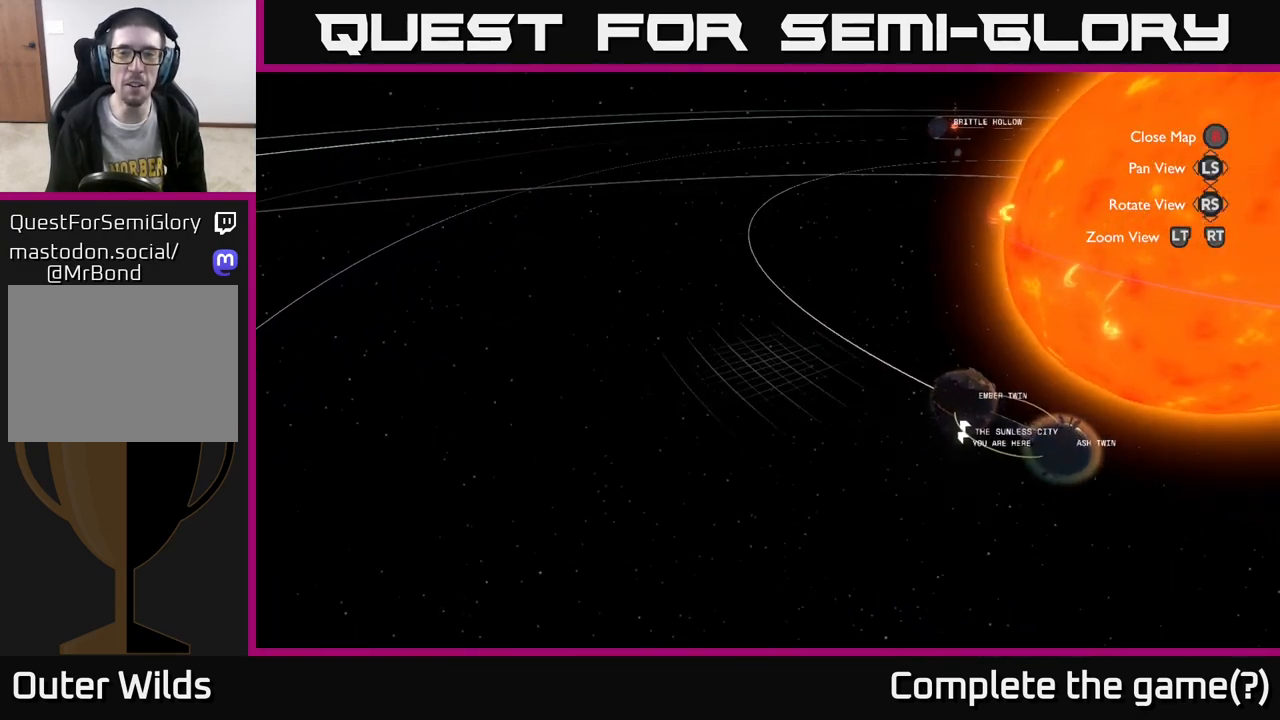
{"buttons": [], "left_stick": "center", "right_stick": "center", "events": [[267, "right_stick", "up-right"], [450, "right_stick", "center"]]}
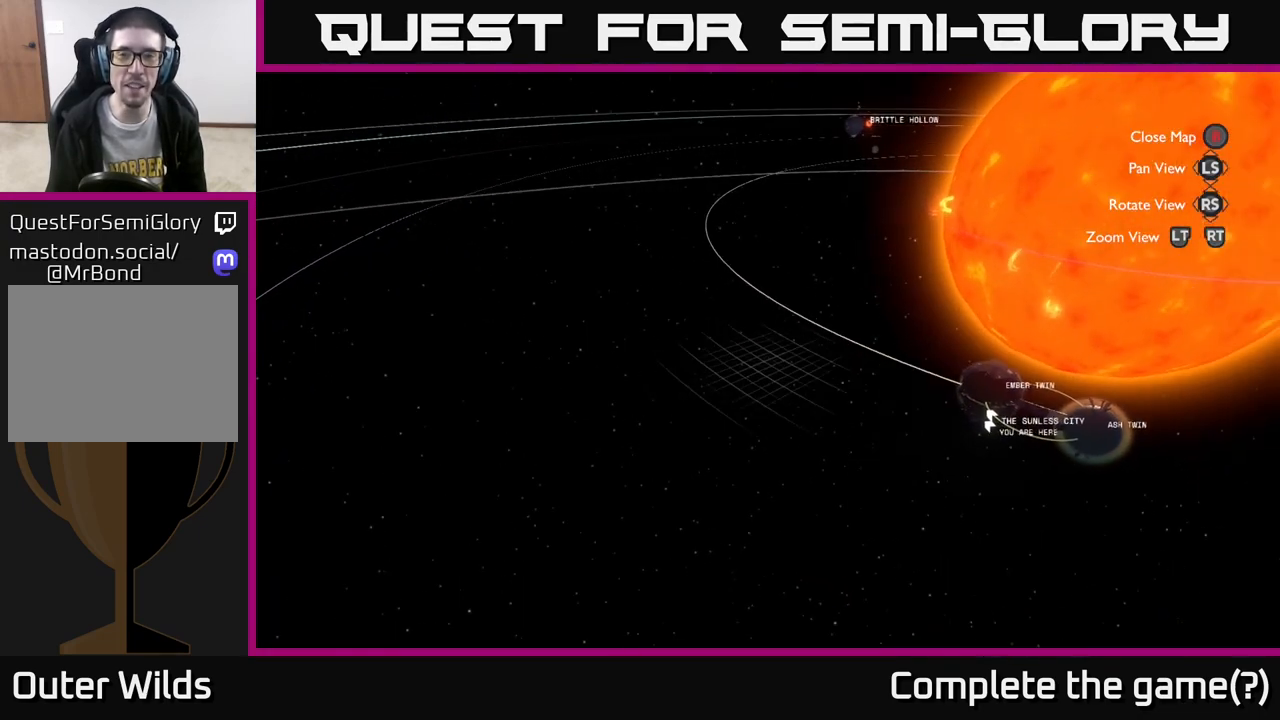
{"buttons": [], "left_stick": "center", "right_stick": "center", "events": [[150, "left_stick", "right"], [317, "left_stick", "up-right"], [500, "left_stick", "center"]]}
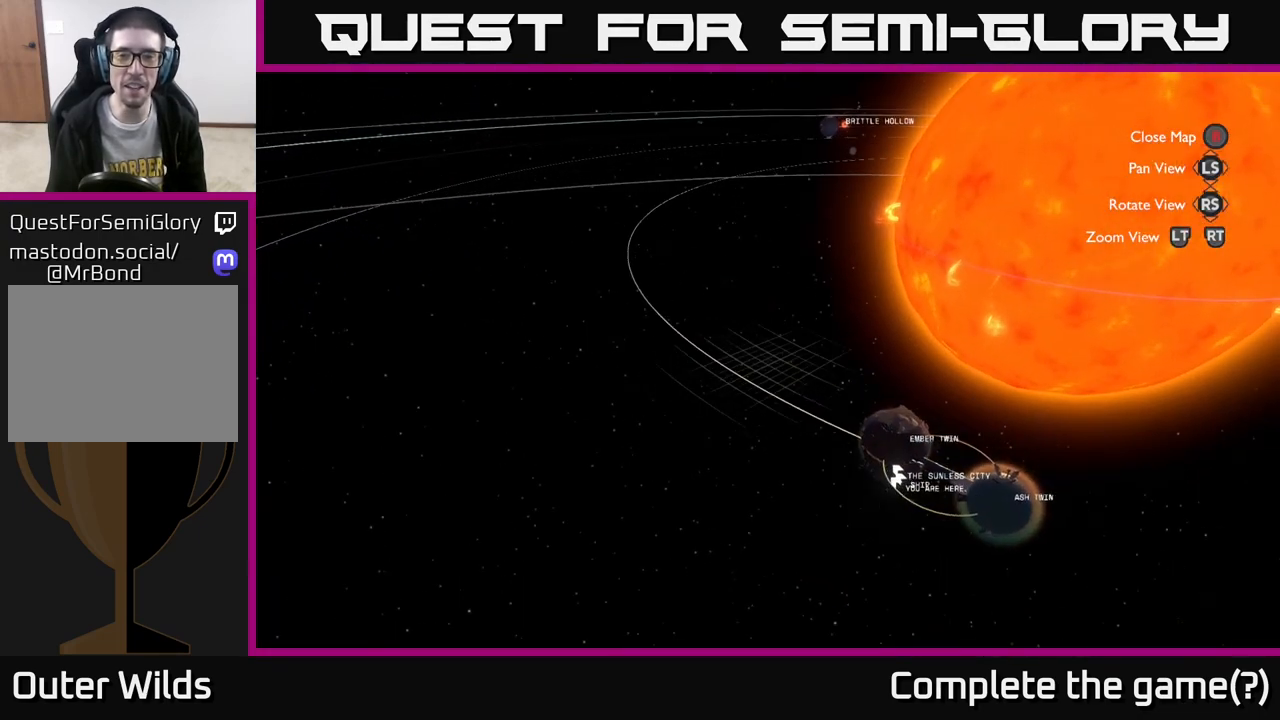
{"buttons": [], "left_stick": "right", "right_stick": "center", "events": [[467, "left_stick", "right"]]}
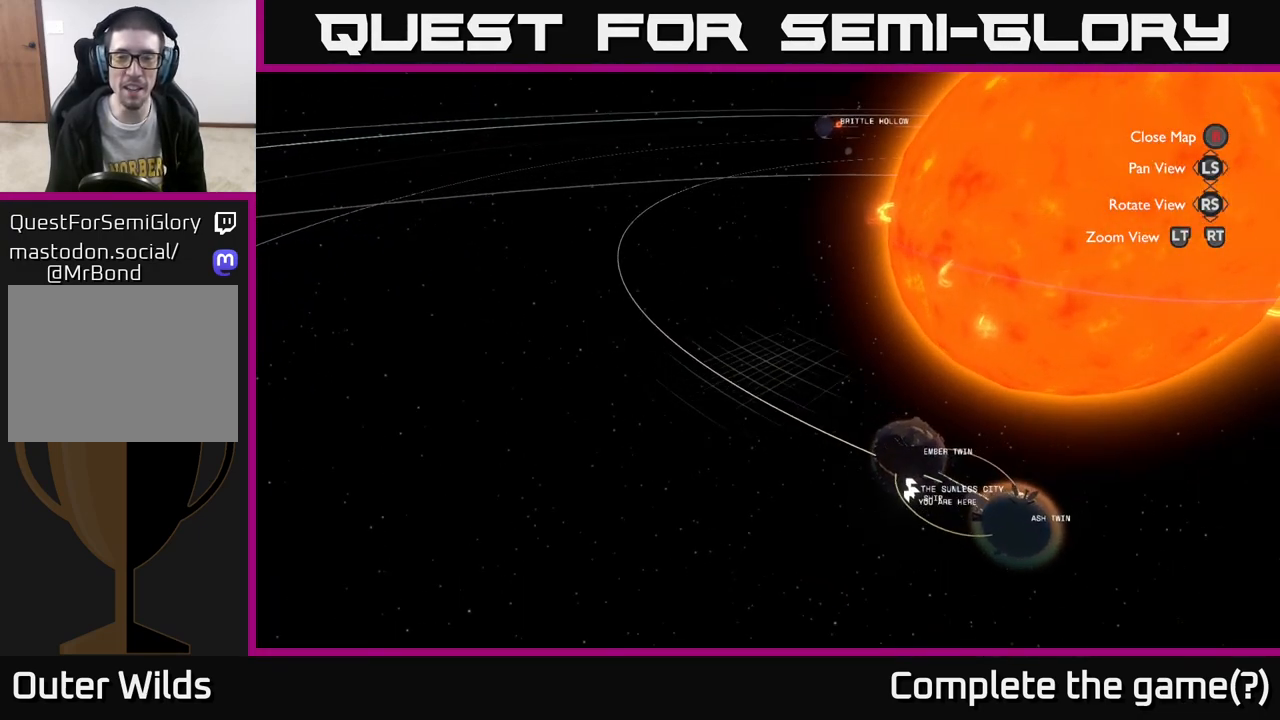
{"buttons": [], "left_stick": "center", "right_stick": "center", "events": [[100, "left_stick", "up-right"], [100, "right_stick", "up-left"], [267, "right_stick", "center"], [433, "left_stick", "center"]]}
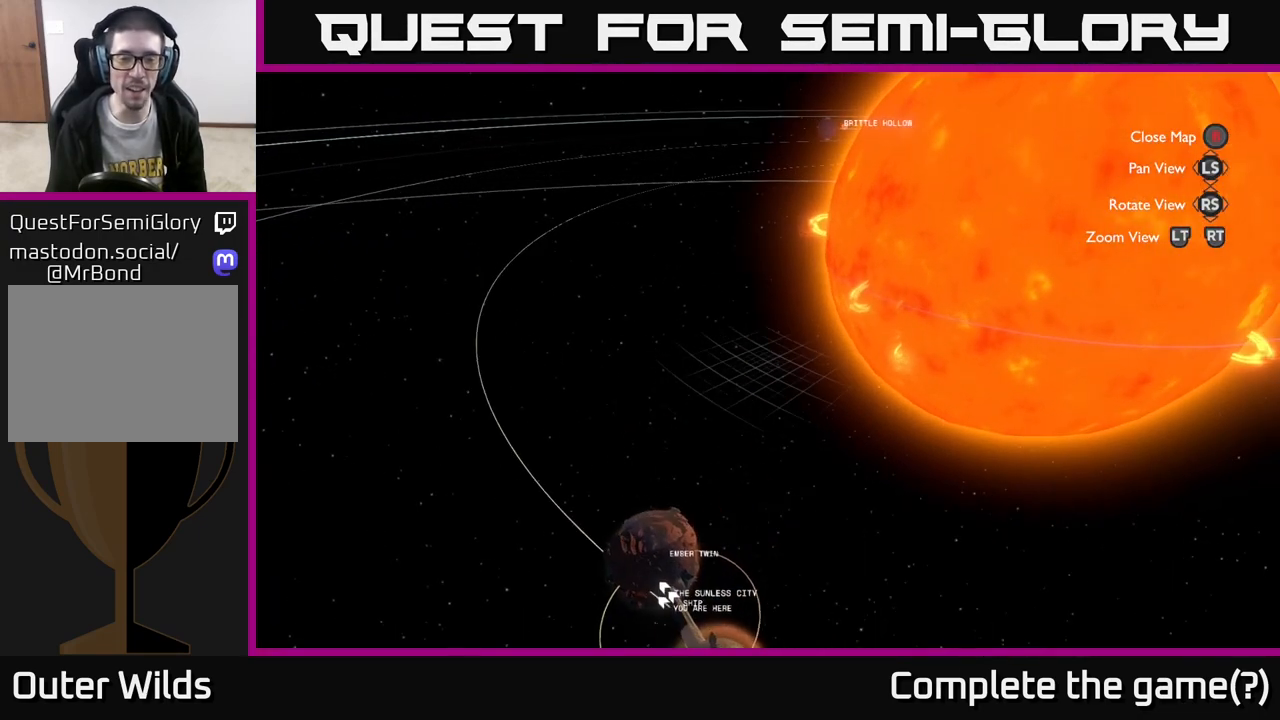
{"buttons": [], "left_stick": "center", "right_stick": "center", "events": [[333, "right_stick", "up"], [450, "right_stick", "center"]]}
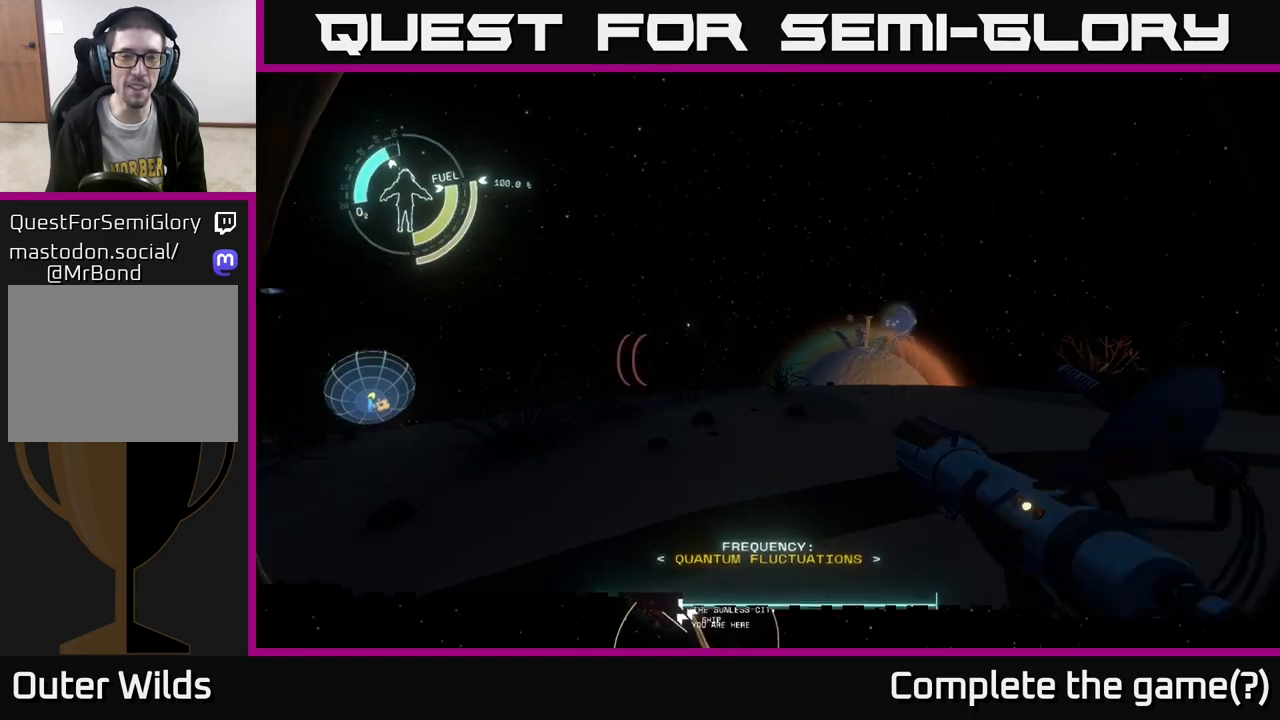
{"buttons": [], "left_stick": "center", "right_stick": "center", "events": [[33, "B", "down"], [117, "B", "up"]]}
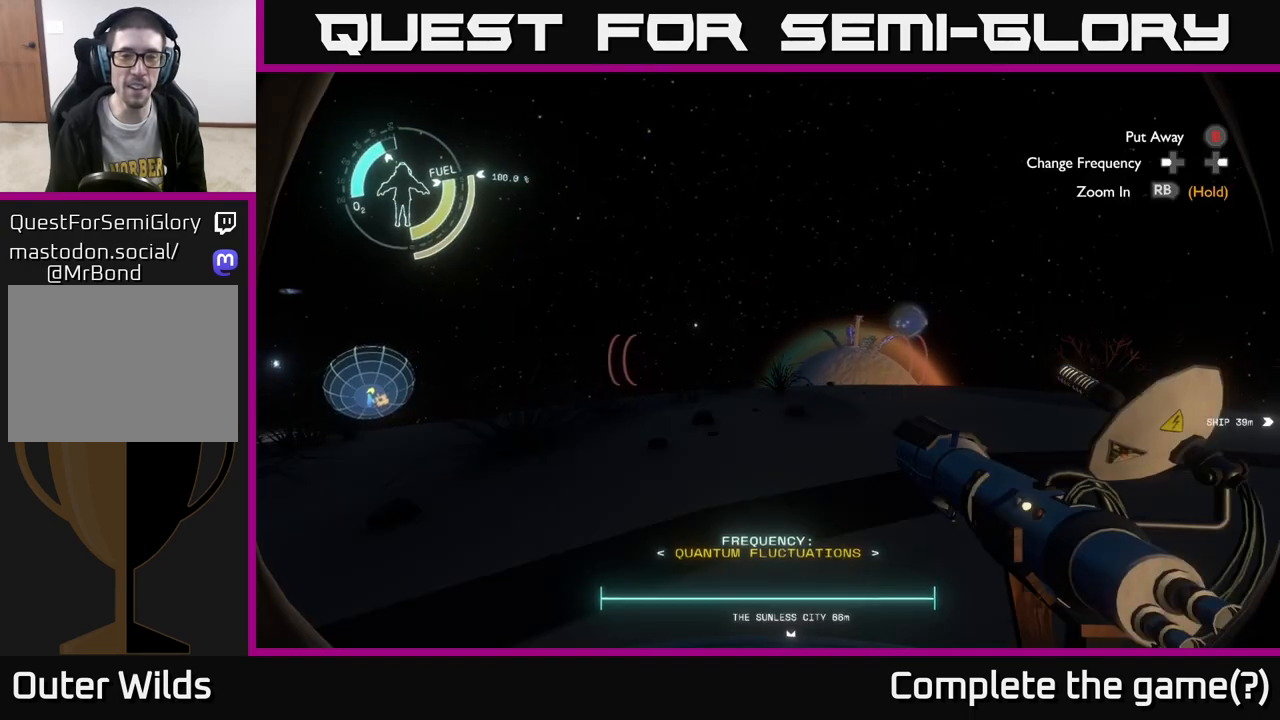
{"buttons": [], "left_stick": "up", "right_stick": "center", "events": [[100, "right_stick", "right"], [183, "right_stick", "up-right"], [283, "left_stick", "up"], [333, "right_stick", "center"]]}
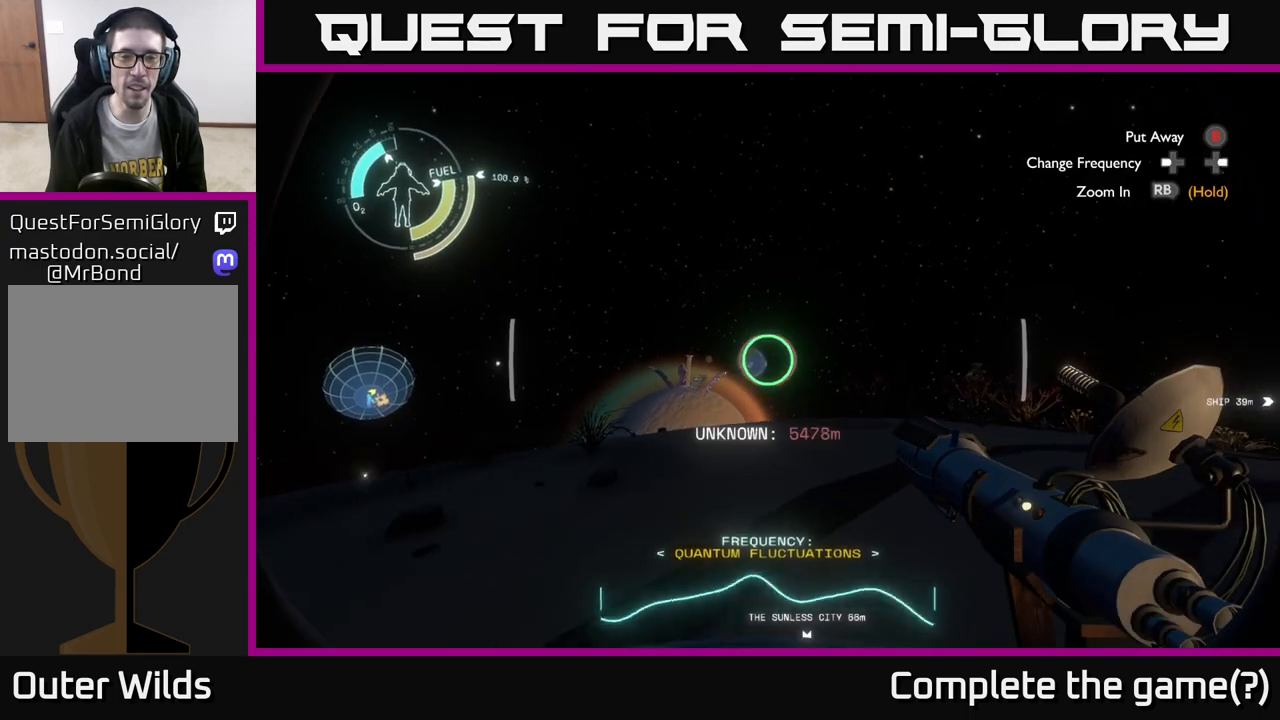
{"buttons": [], "left_stick": "up", "right_stick": "center", "events": []}
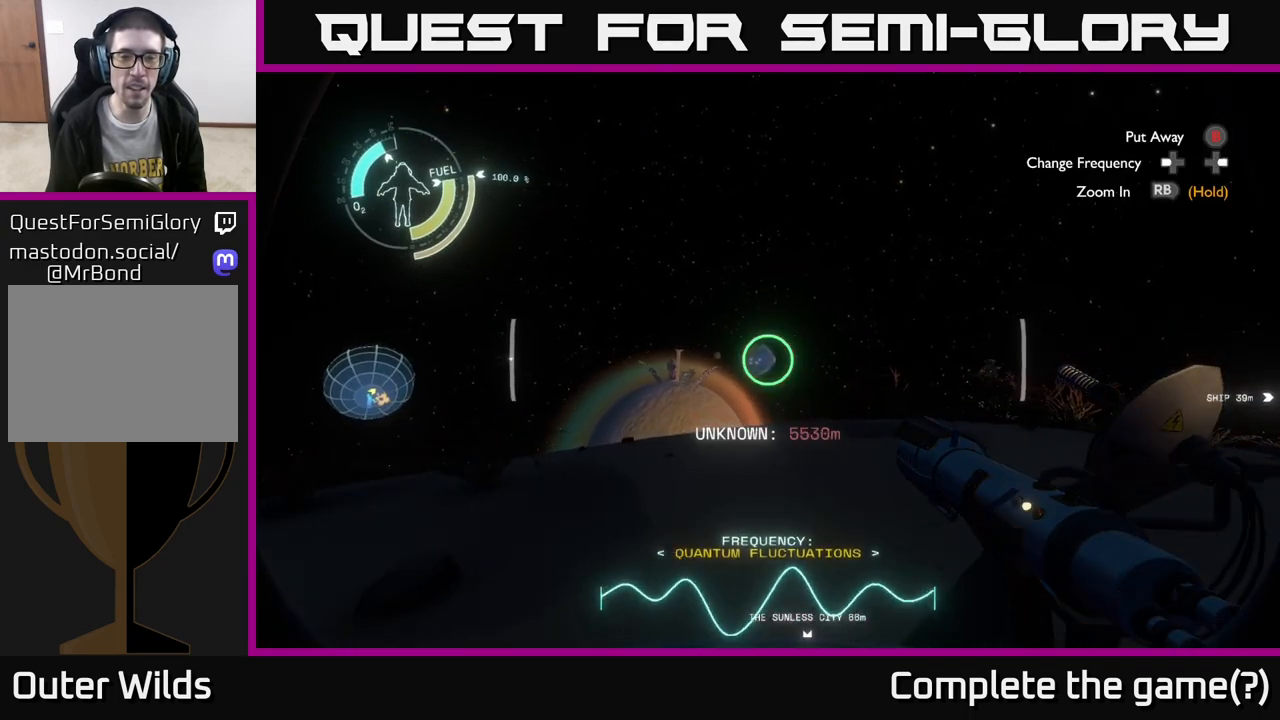
{"buttons": [], "left_stick": "up", "right_stick": "center", "events": []}
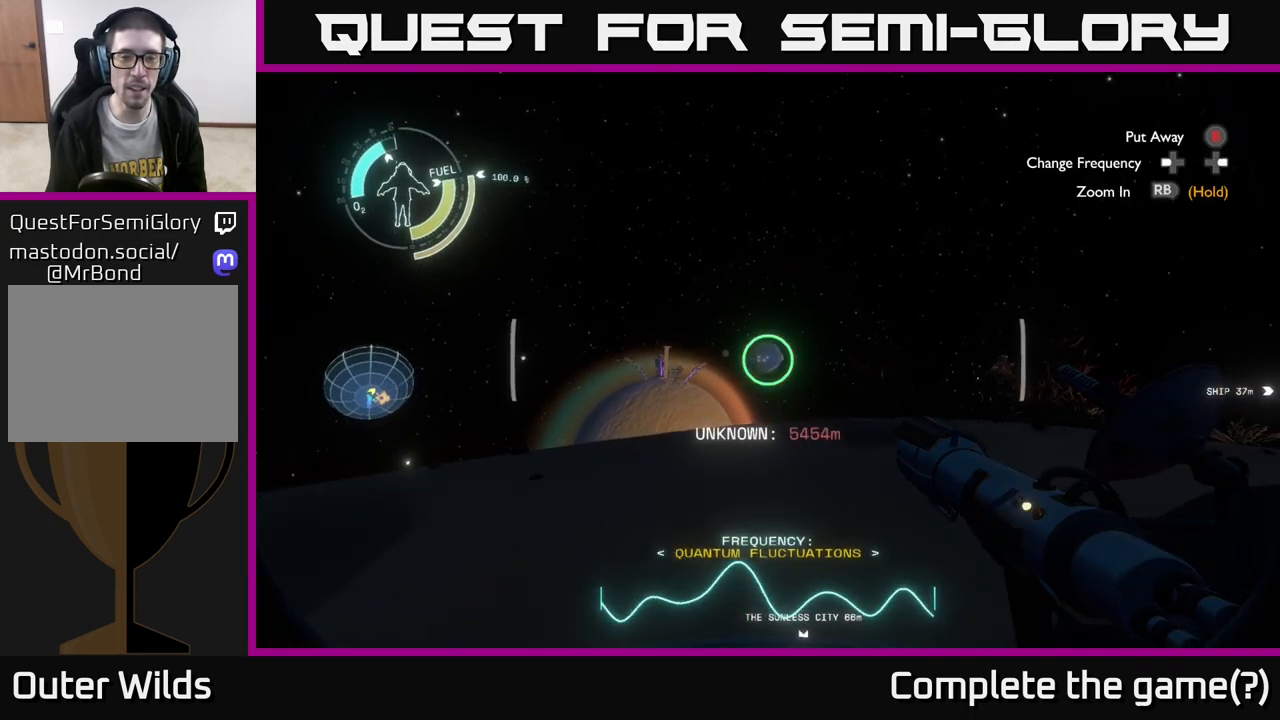
{"buttons": [], "left_stick": "up", "right_stick": "left", "events": [[483, "right_stick", "left"]]}
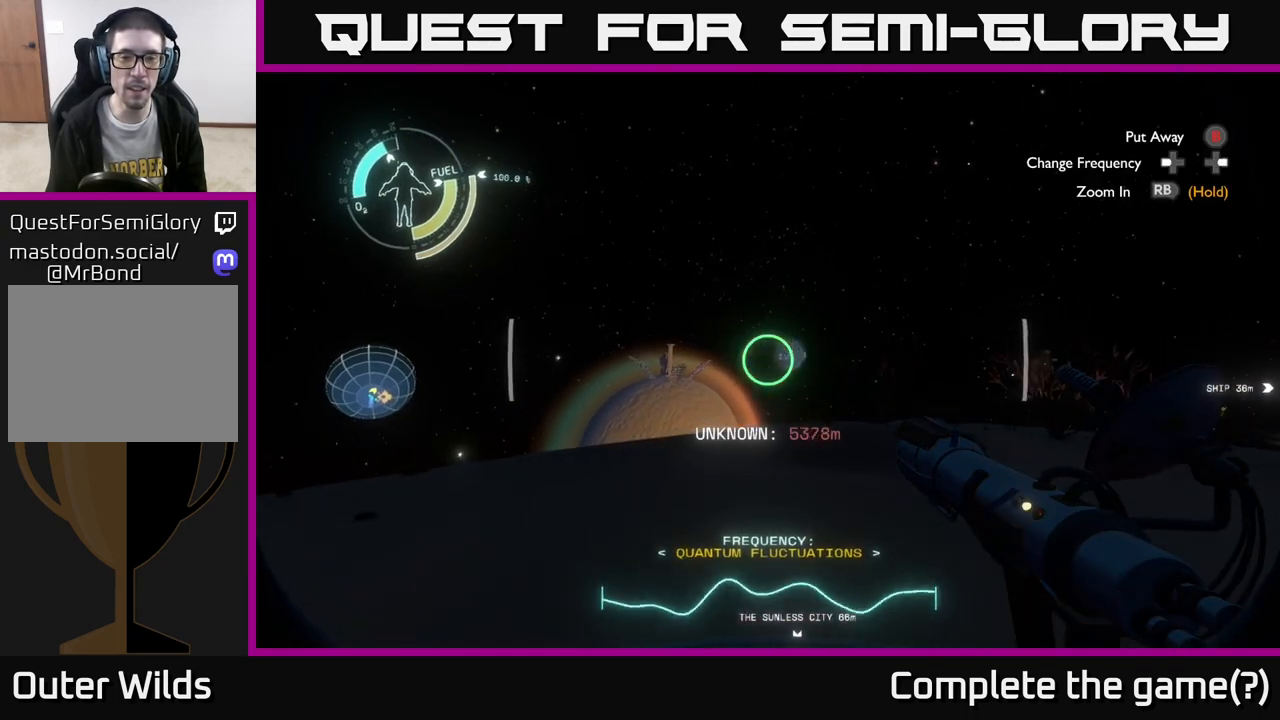
{"buttons": [], "left_stick": "up", "right_stick": "center", "events": [[233, "right_stick", "center"]]}
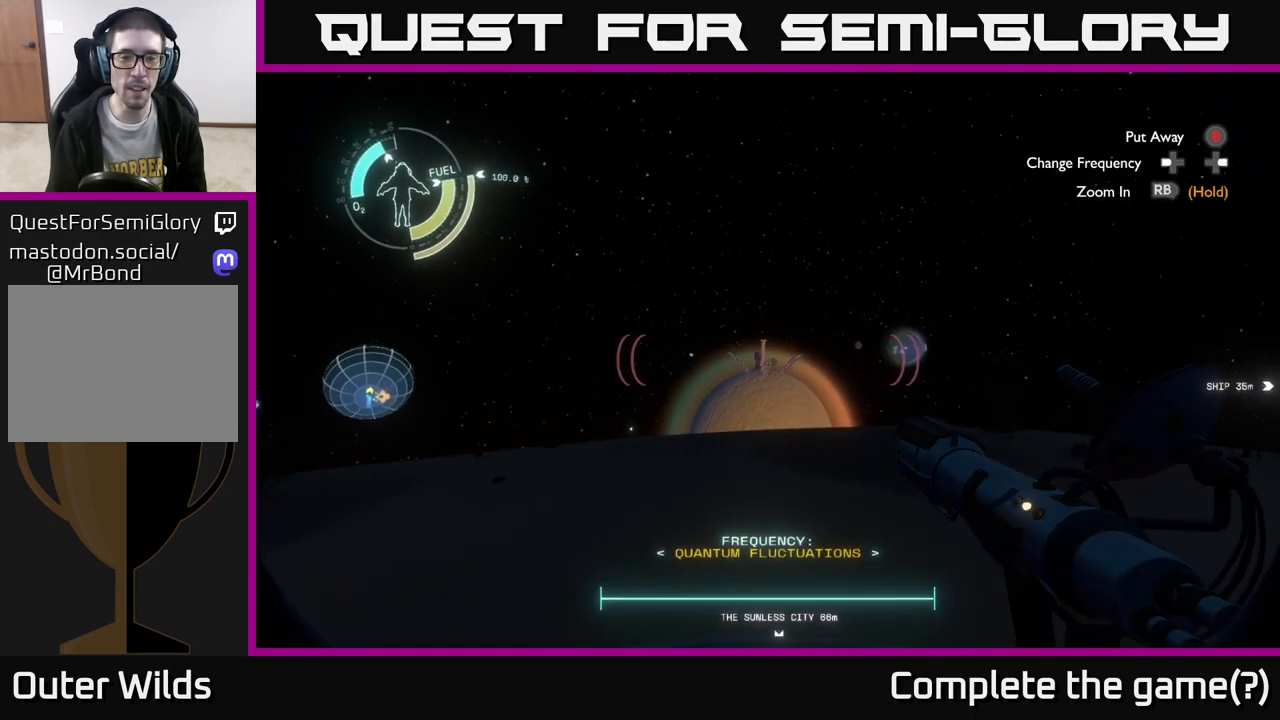
{"buttons": [], "left_stick": "center", "right_stick": "center", "events": [[100, "right_stick", "down-right"], [183, "left_stick", "left"], [433, "right_stick", "center"], [483, "left_stick", "center"]]}
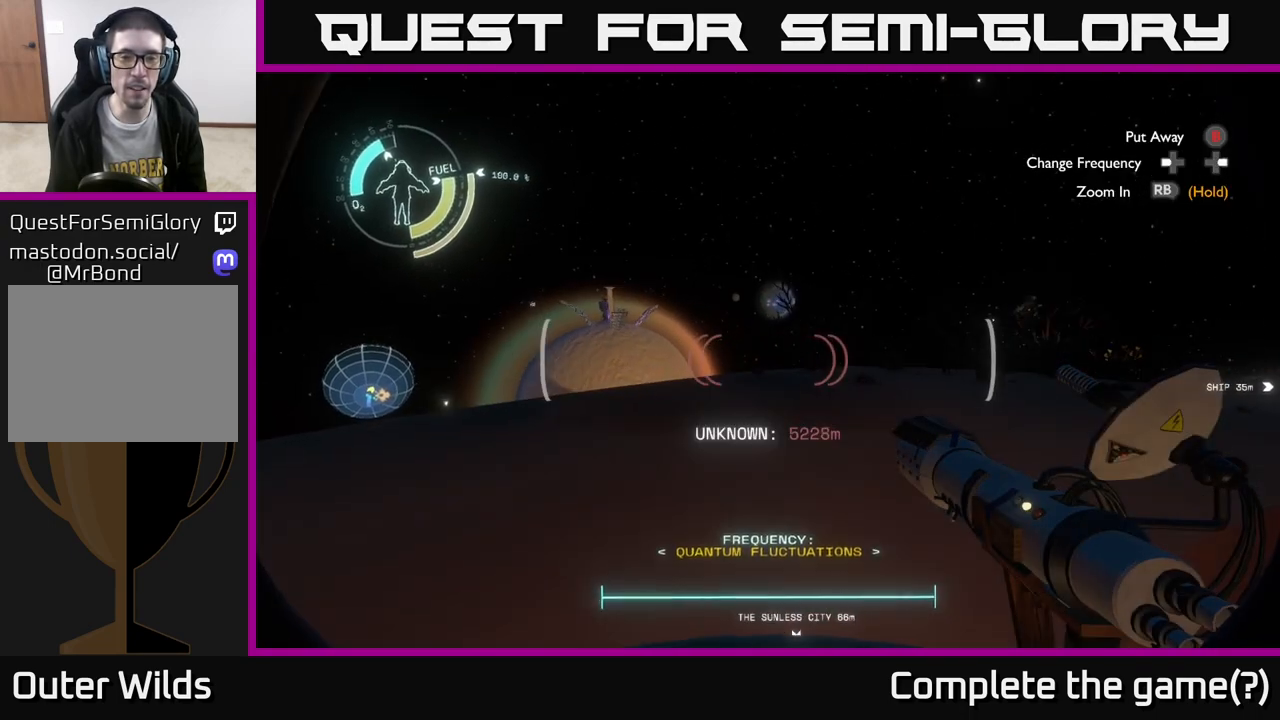
{"buttons": [], "left_stick": "center", "right_stick": "center", "events": []}